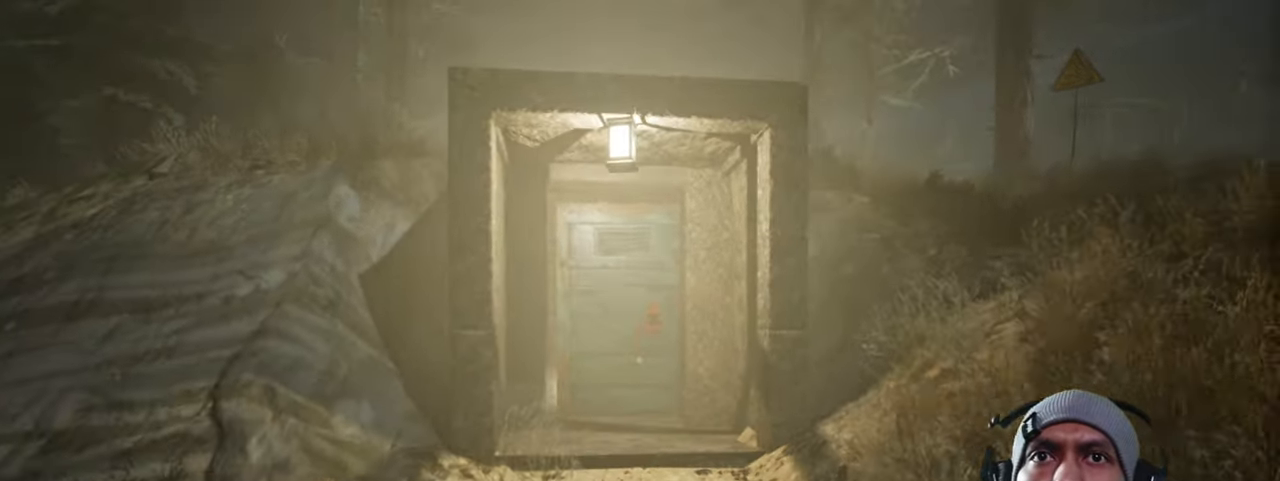
Gameplay with keyboard and mouse; each line is a JSON object with the keys and mouse buttons held at the frame after it. "events" lists presses ("down") and releases ("up") of "1", "2", "3", "4", "5", "a", "alt", "b", "c", "ctrl", "d", "e", "f", "g", "q", "r", "s", "shift", "space", "t", "tab", "v", "w", "x", "z", "mouse_left", "mouse_wheel", "mouse_right", "mouse_mb4" and "mouse_mb5" between this image and that frame as [ms after this image, input, new state], when the widget could be followed in between. "mouse_left", "mouse_wheel", "mouse_right", "mouse_mb4", "mouse_mb5" = the "left", "wheel", "right", "mb4", "mb5" buttons of the "mouse" list. No other keys are recorded. "wheel" means that the mouse wheel is clicked or scrolled. Mouse movement is not recorded.
{"keys": ["s"], "mouse": [], "events": []}
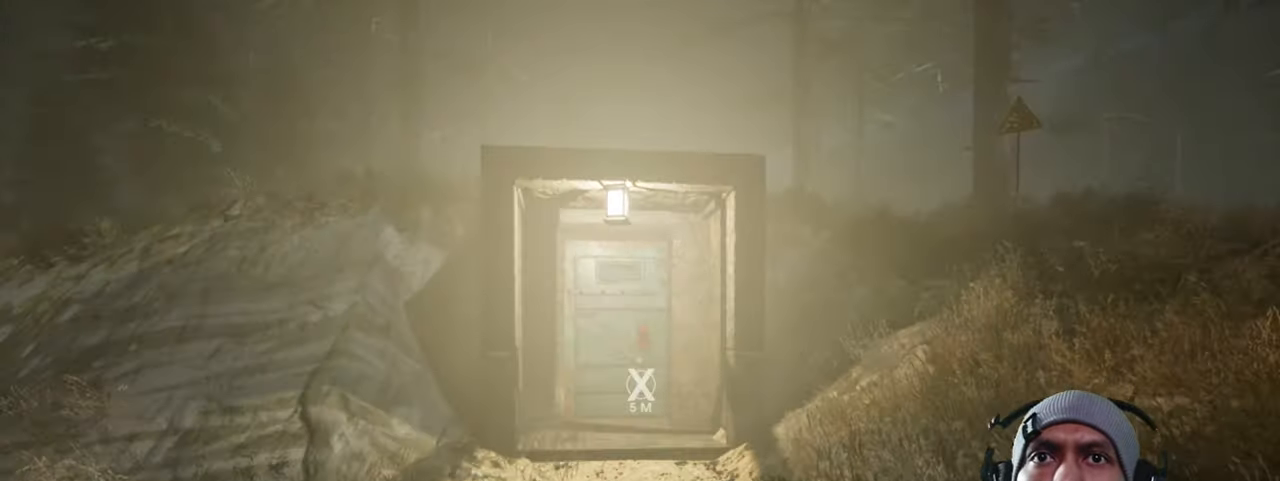
{"keys": ["s"], "mouse": [], "events": []}
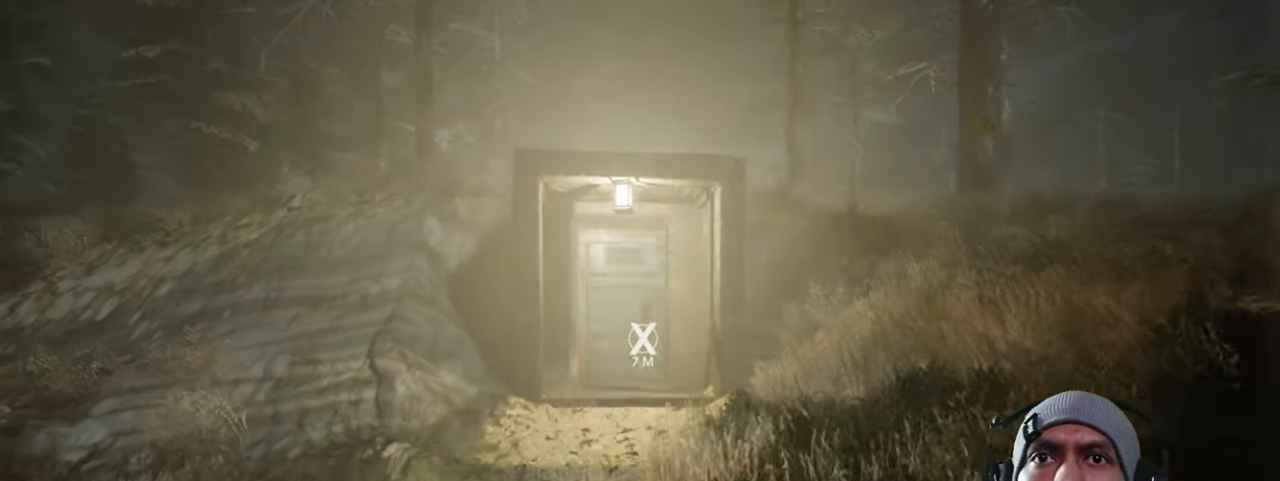
{"keys": ["s"], "mouse": [], "events": []}
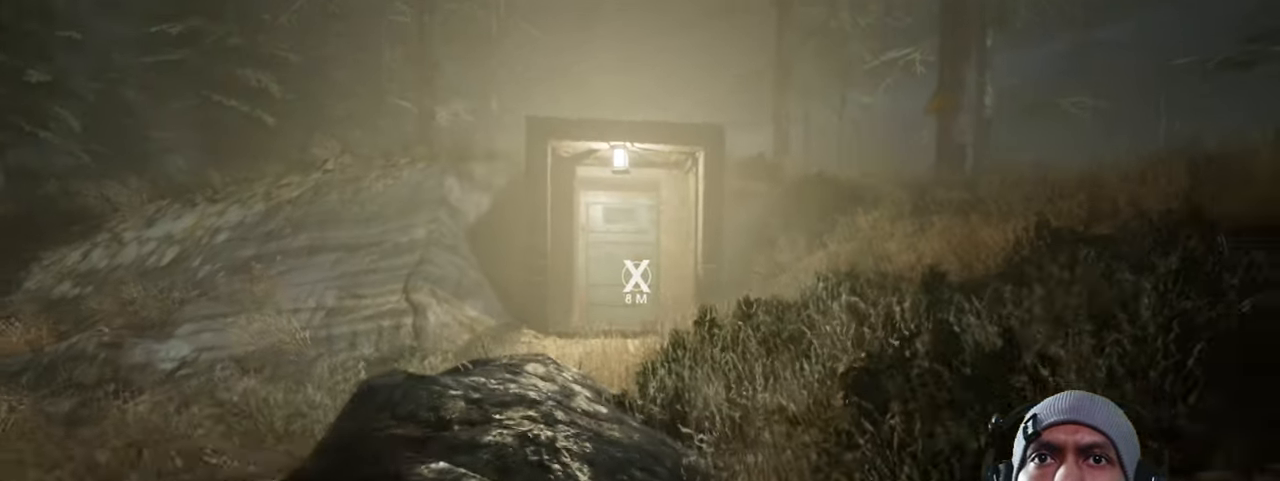
{"keys": [], "mouse": [], "events": [[133, "s", "up"]]}
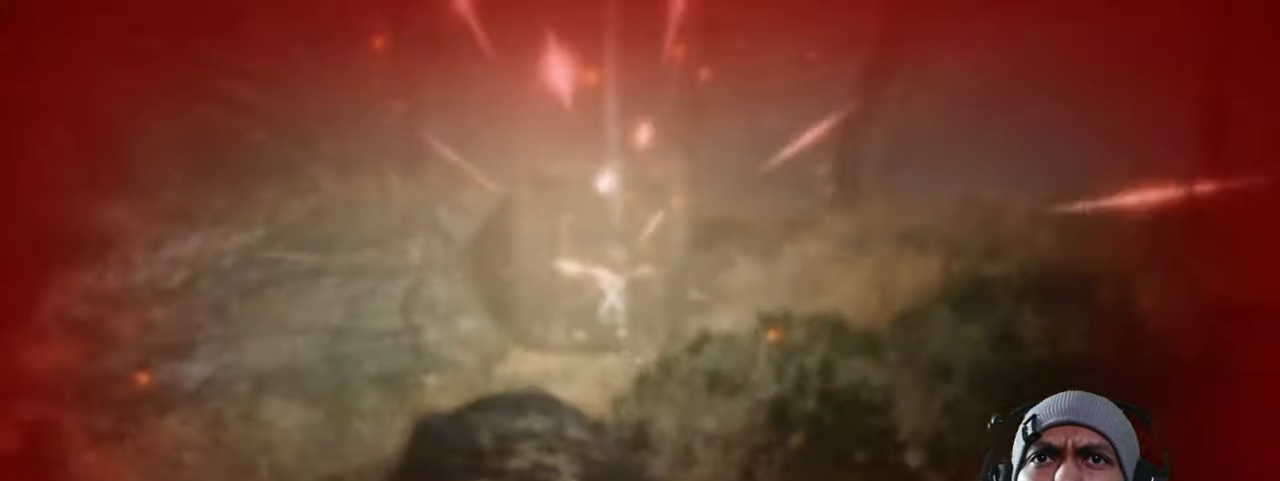
{"keys": [], "mouse": [], "events": []}
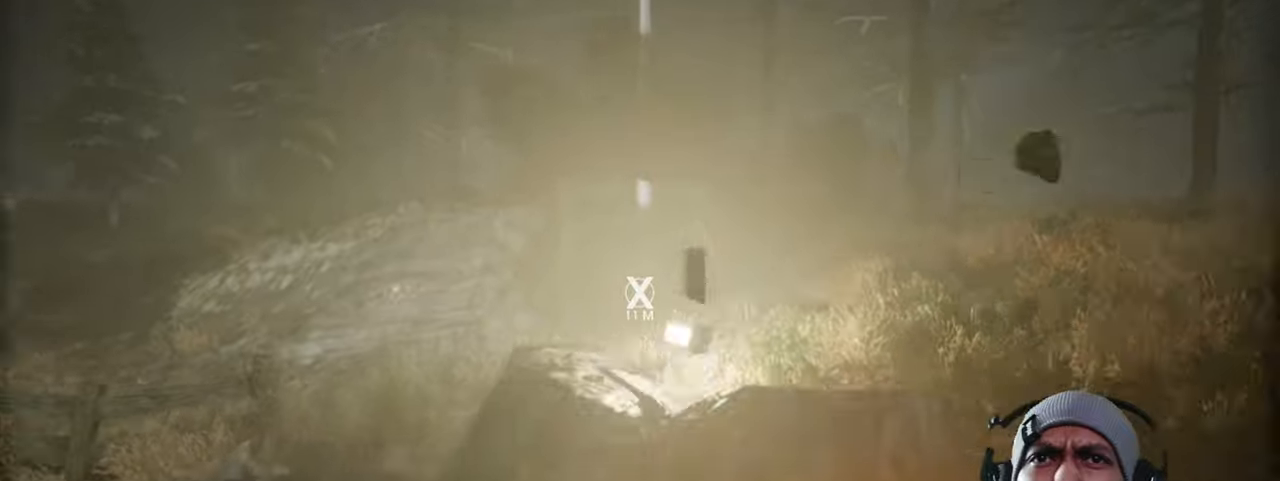
{"keys": [], "mouse": [], "events": []}
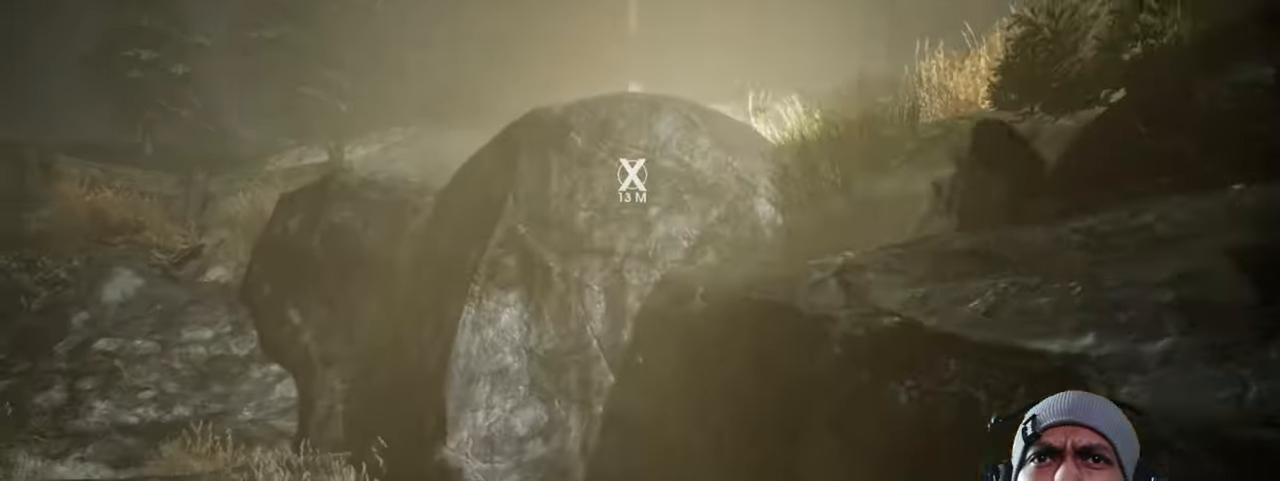
{"keys": [], "mouse": [], "events": []}
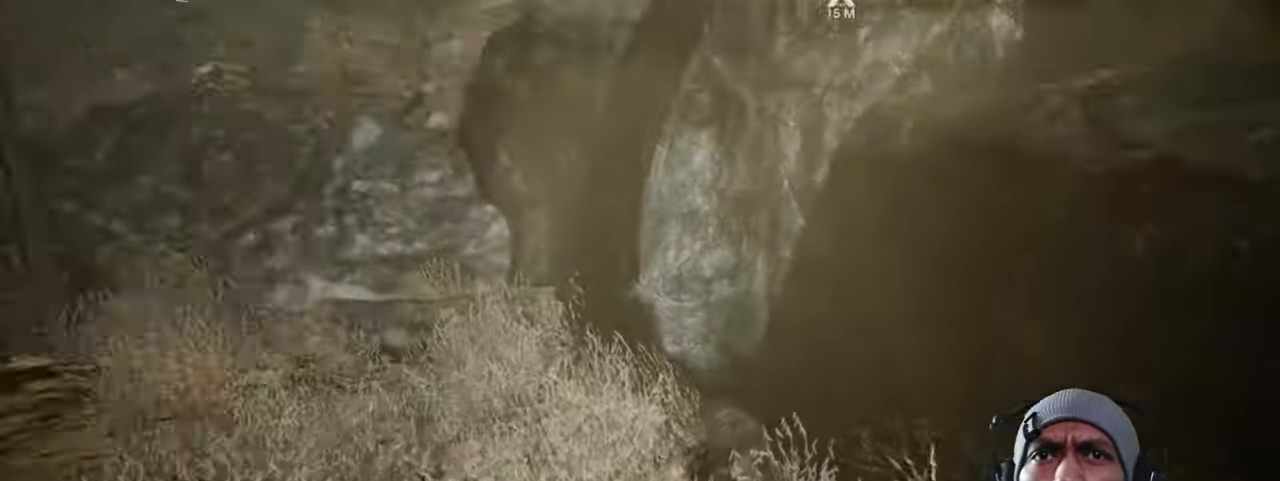
{"keys": ["a", "w"], "mouse": [], "events": [[17, "a", "down"], [317, "w", "down"]]}
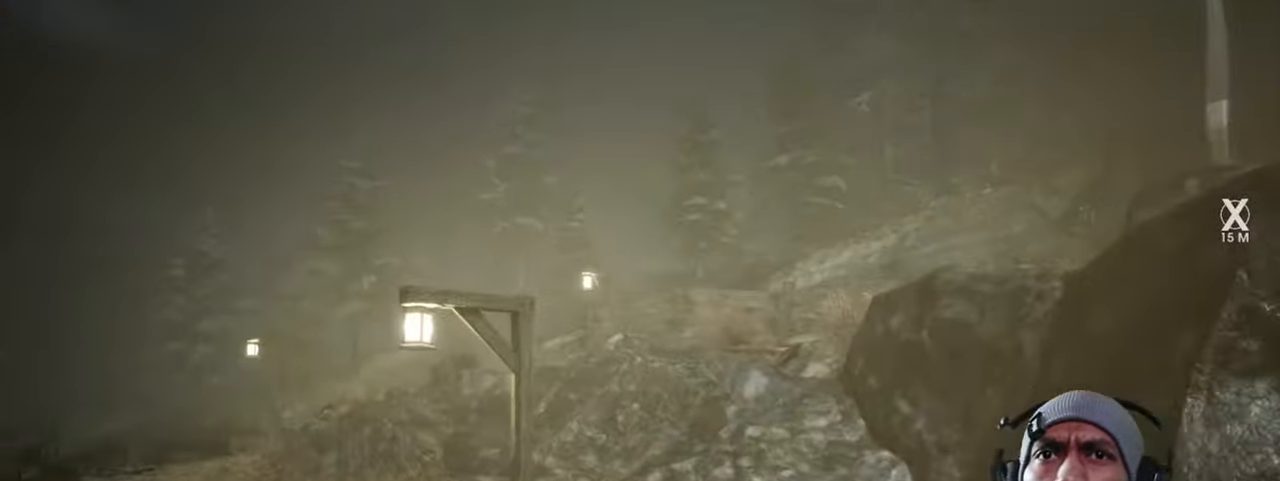
{"keys": [], "mouse": [], "events": [[67, "a", "up"], [267, "w", "up"]]}
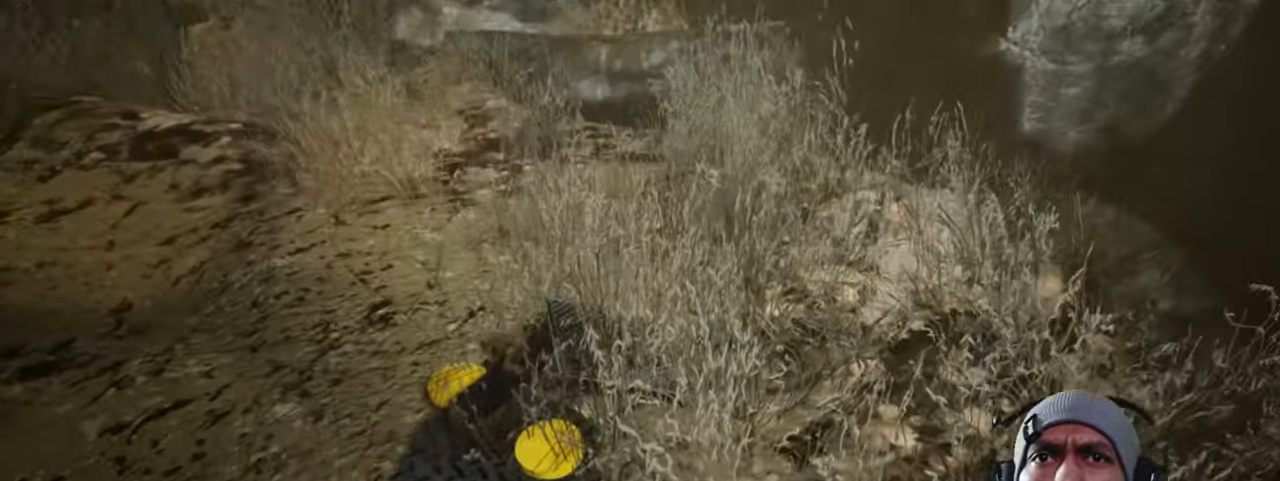
{"keys": [], "mouse": [], "events": []}
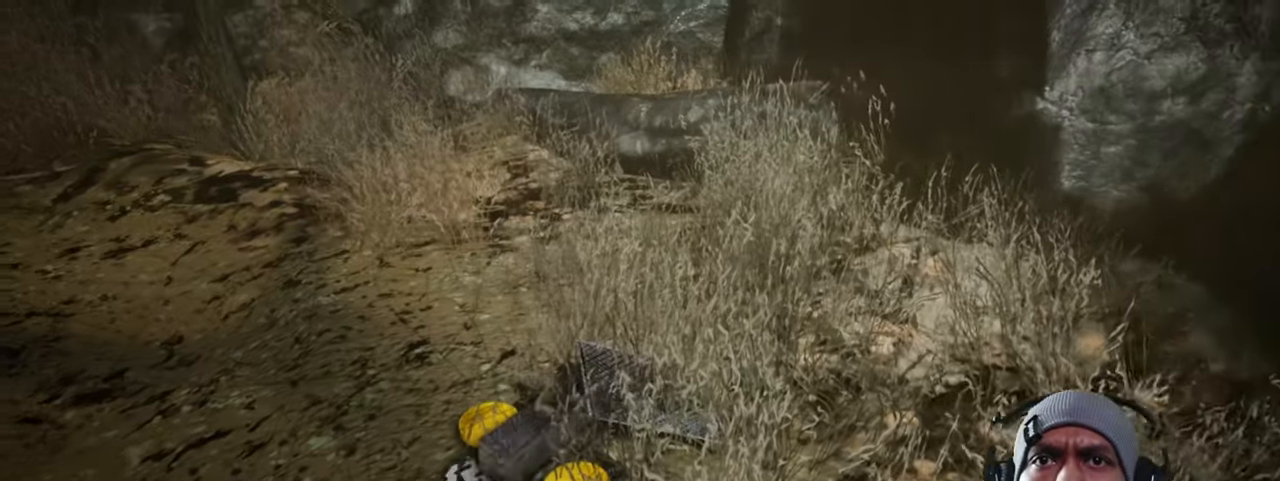
{"keys": [], "mouse": [], "events": [[67, "mouse_left", "down"], [217, "mouse_left", "up"]]}
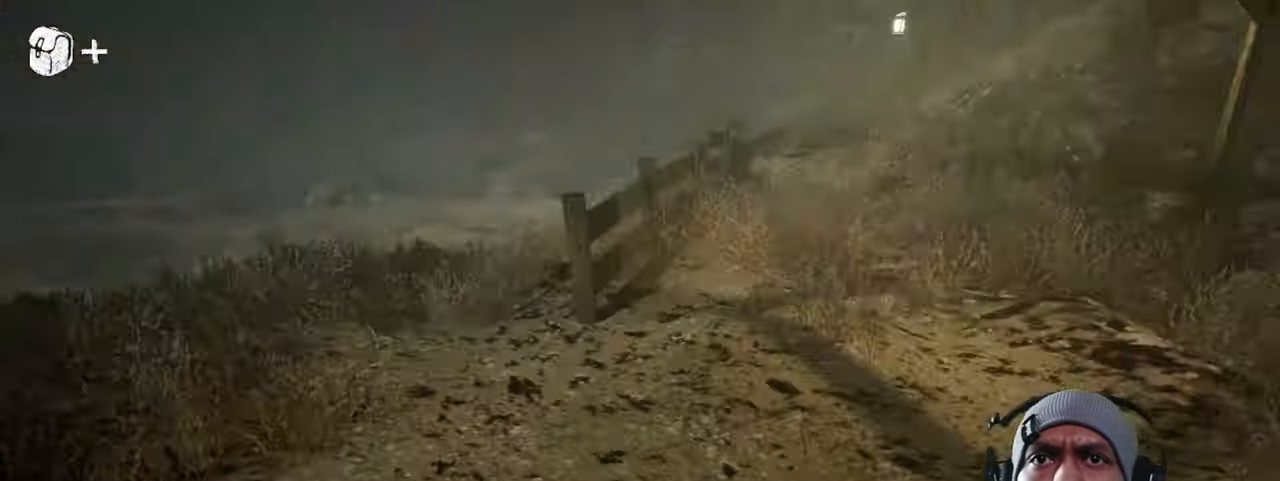
{"keys": [], "mouse": [], "events": []}
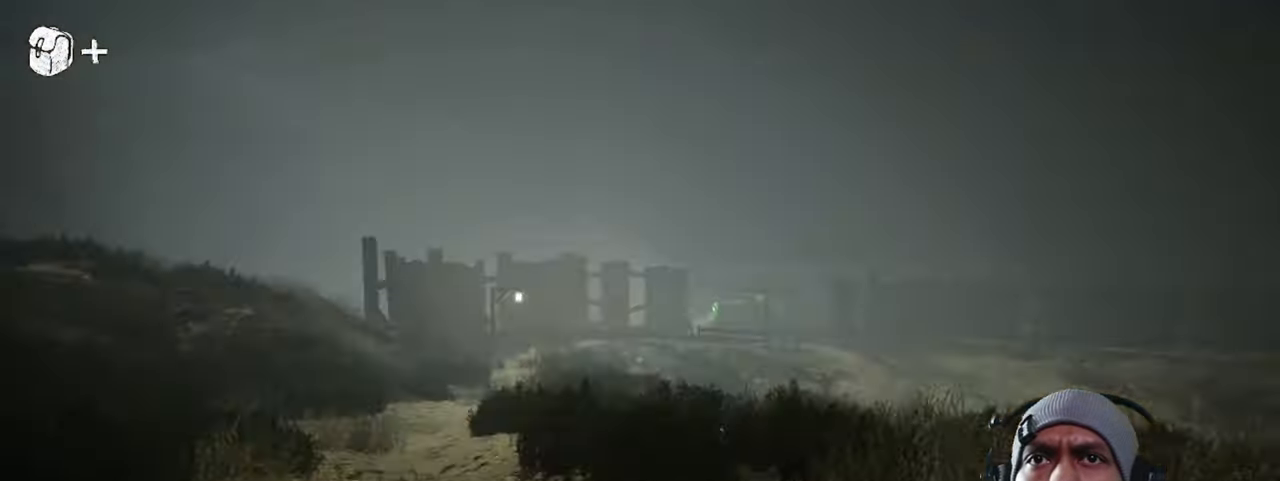
{"keys": ["d", "w"], "mouse": [], "events": [[133, "d", "down"], [433, "w", "down"]]}
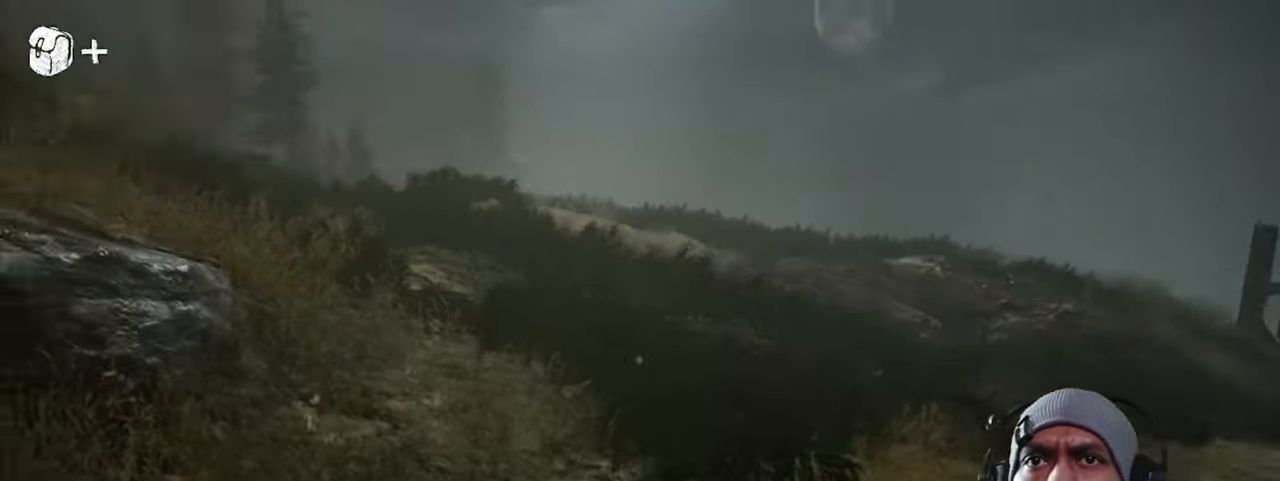
{"keys": ["d", "shift", "w"], "mouse": [], "events": [[333, "shift", "down"]]}
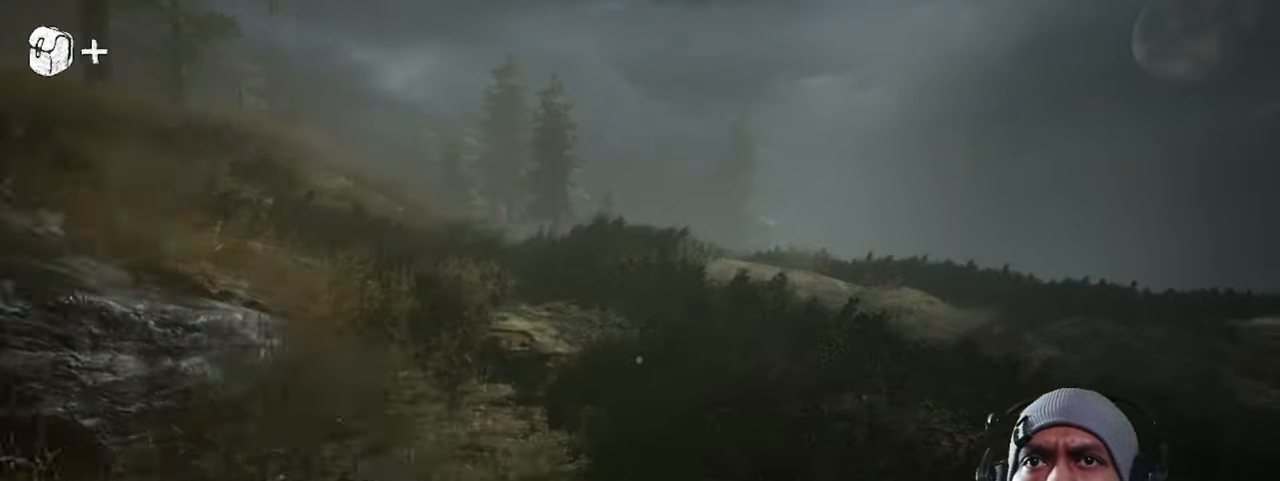
{"keys": ["d", "shift", "w"], "mouse": [], "events": [[133, "d", "up"], [350, "d", "down"]]}
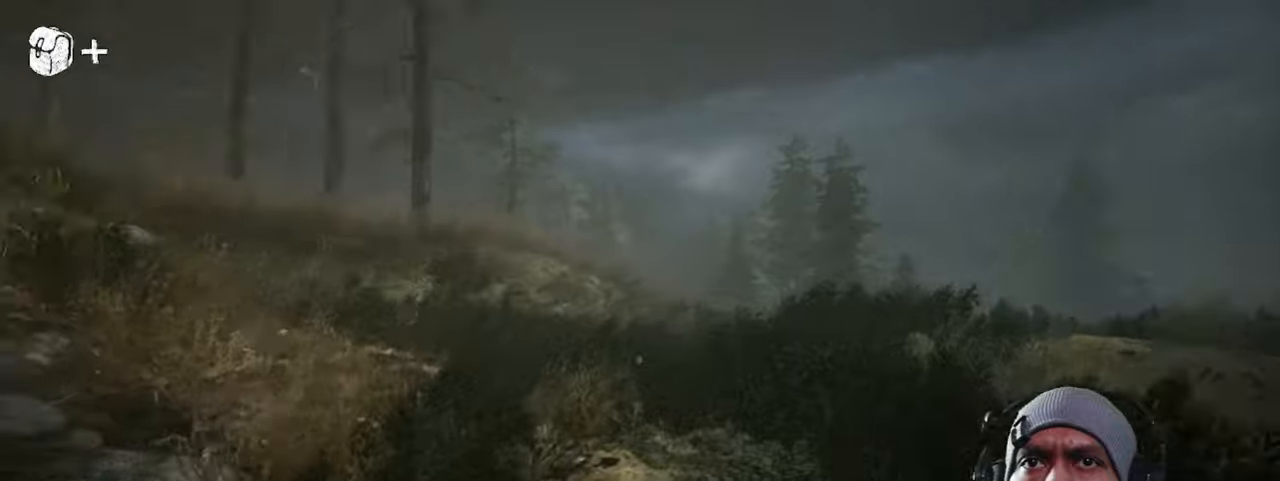
{"keys": ["shift", "w"], "mouse": [], "events": [[450, "d", "up"]]}
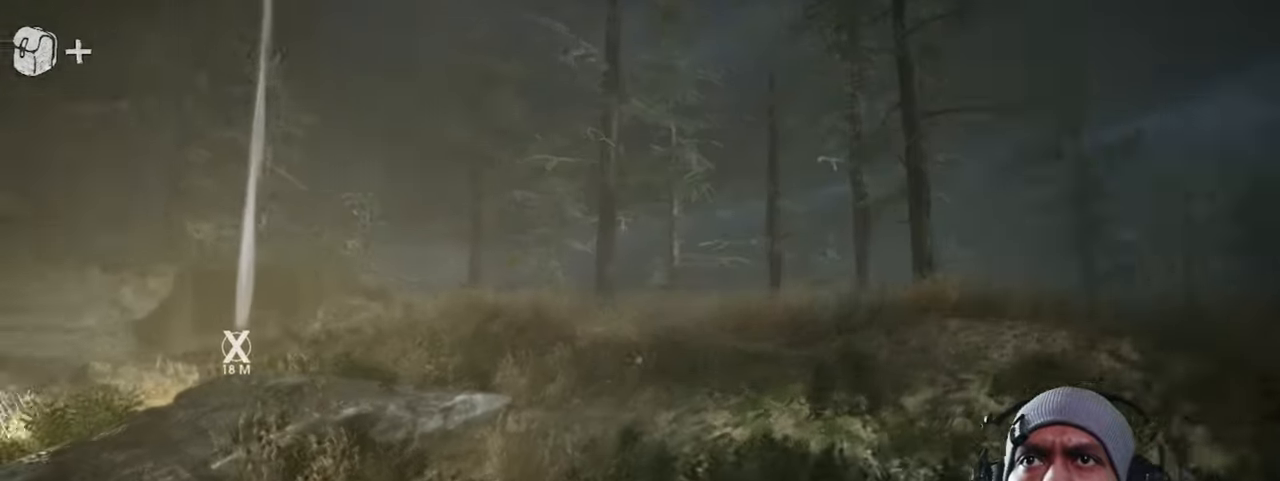
{"keys": ["shift", "w"], "mouse": [], "events": []}
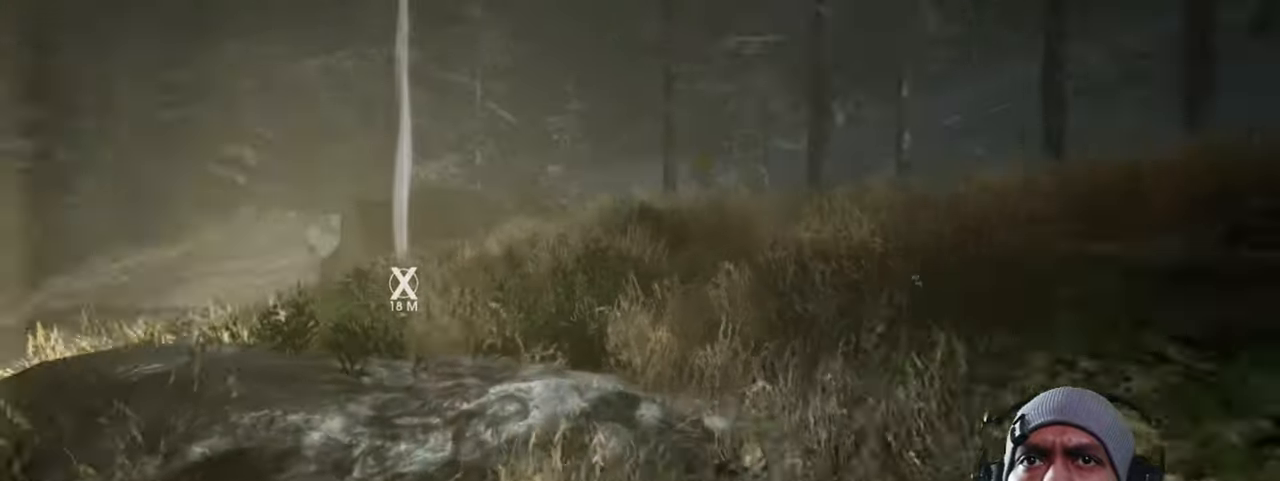
{"keys": ["shift", "w"], "mouse": [], "events": []}
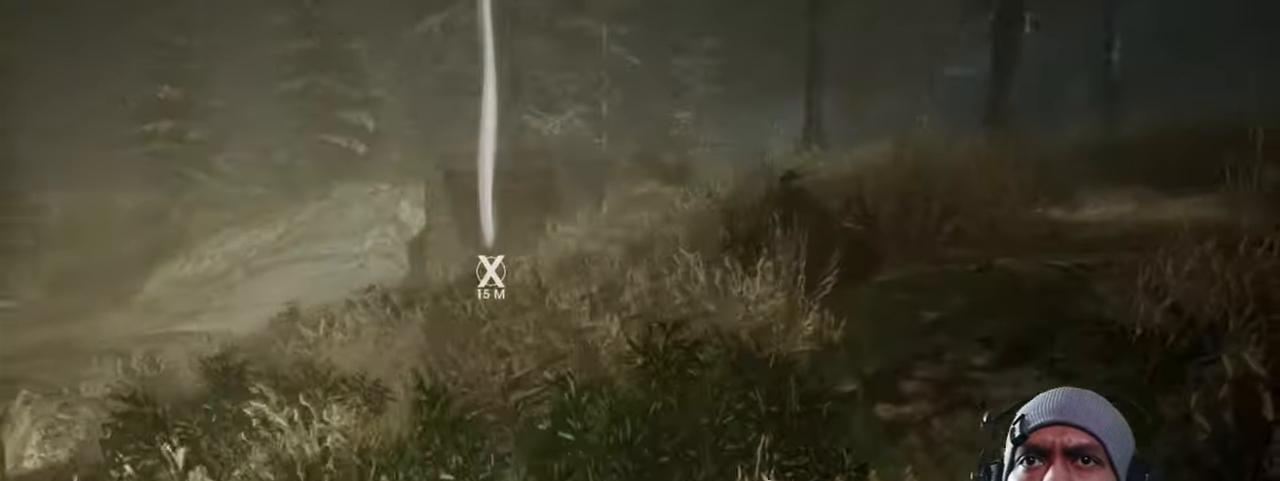
{"keys": ["shift", "w"], "mouse": []}
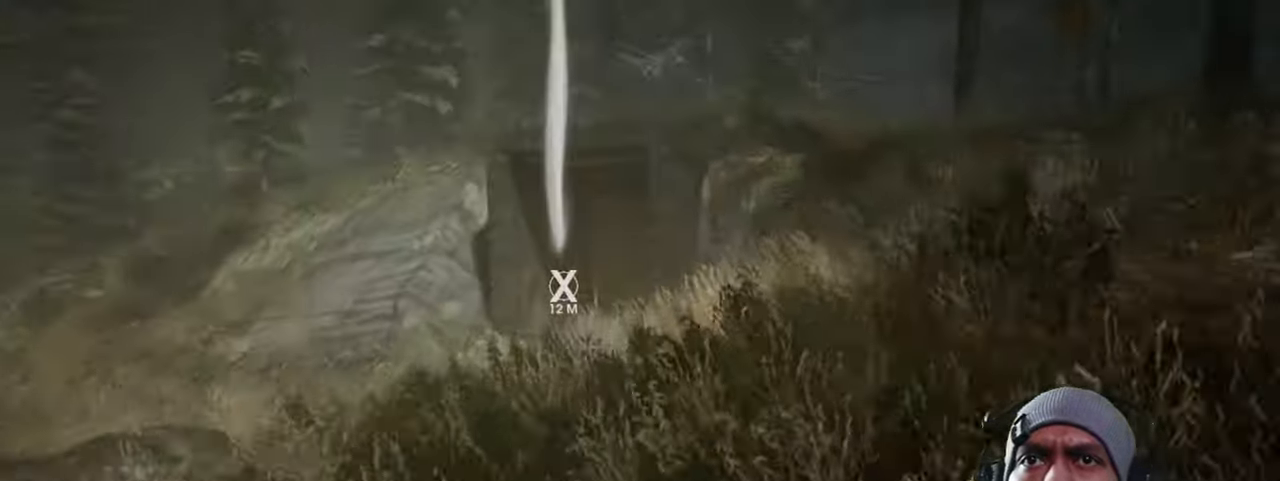
{"keys": ["a", "shift", "w"], "mouse": [], "events": [[334, "a", "down"]]}
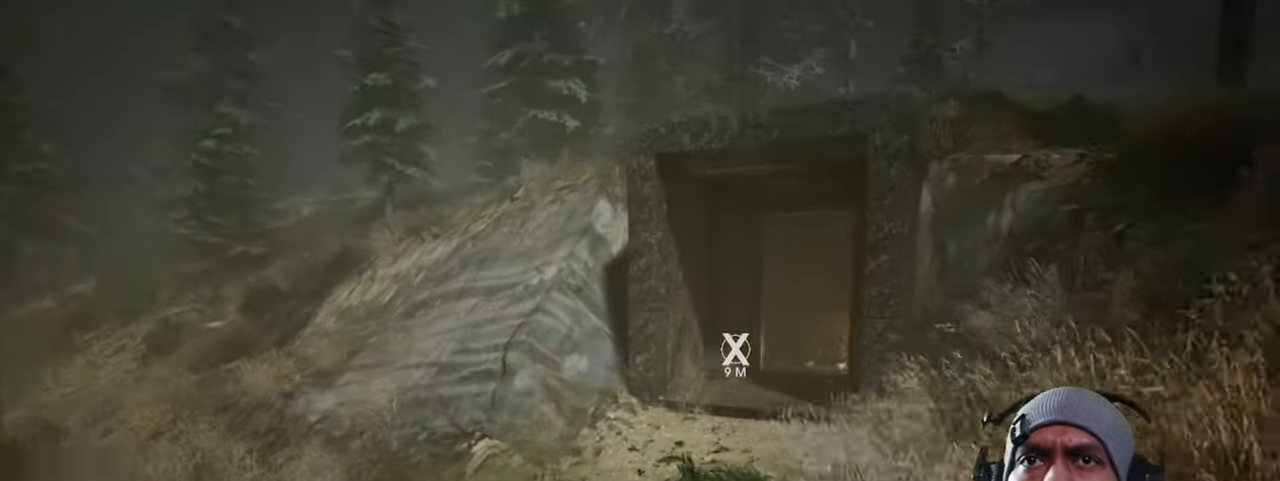
{"keys": ["shift", "w"], "mouse": [], "events": [[50, "a", "up"]]}
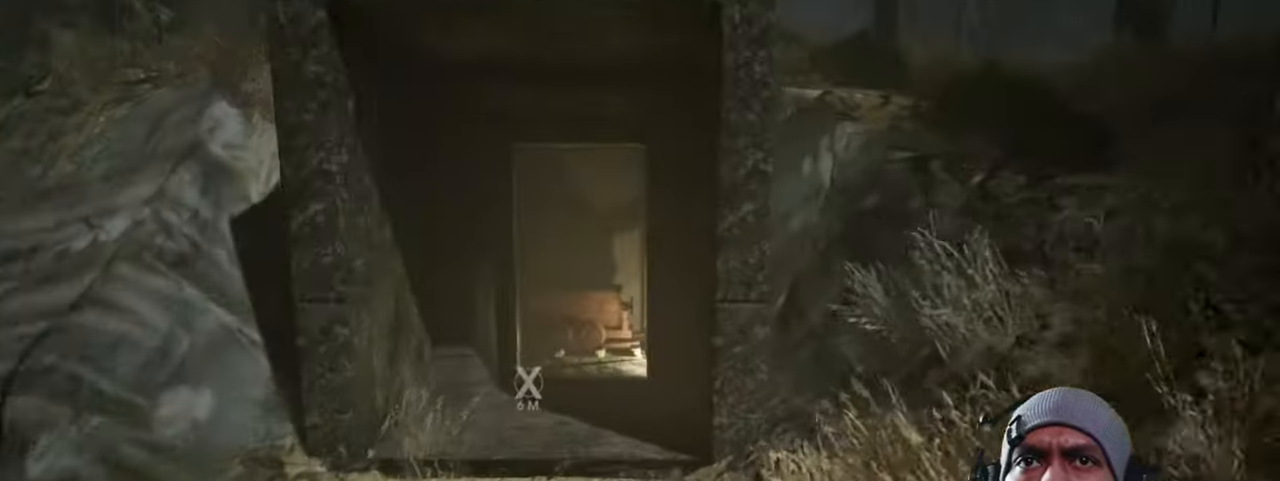
{"keys": ["shift", "w"], "mouse": [], "events": []}
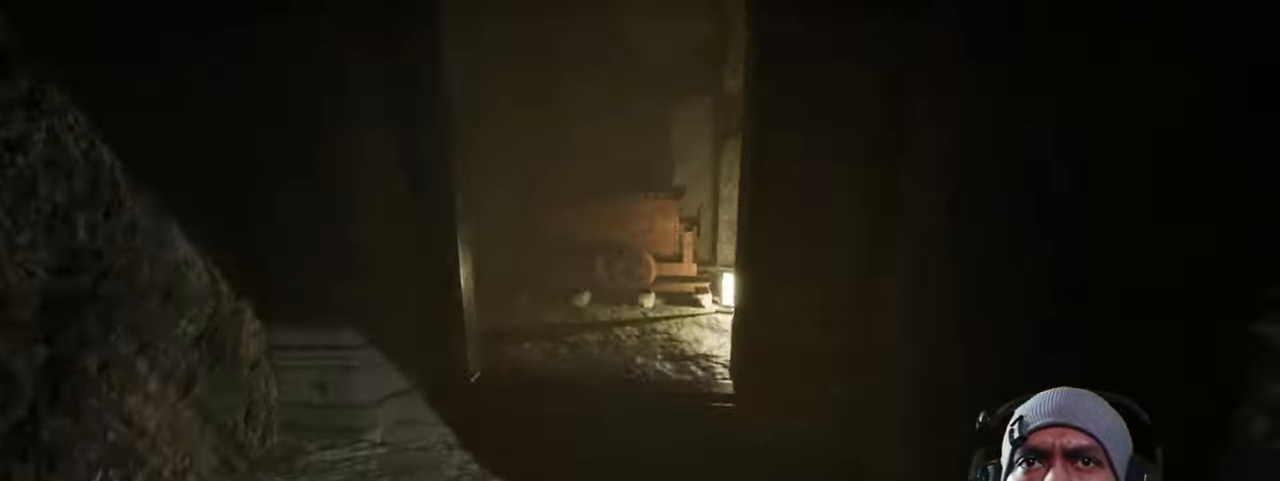
{"keys": ["w"], "mouse": [], "events": [[250, "shift", "up"]]}
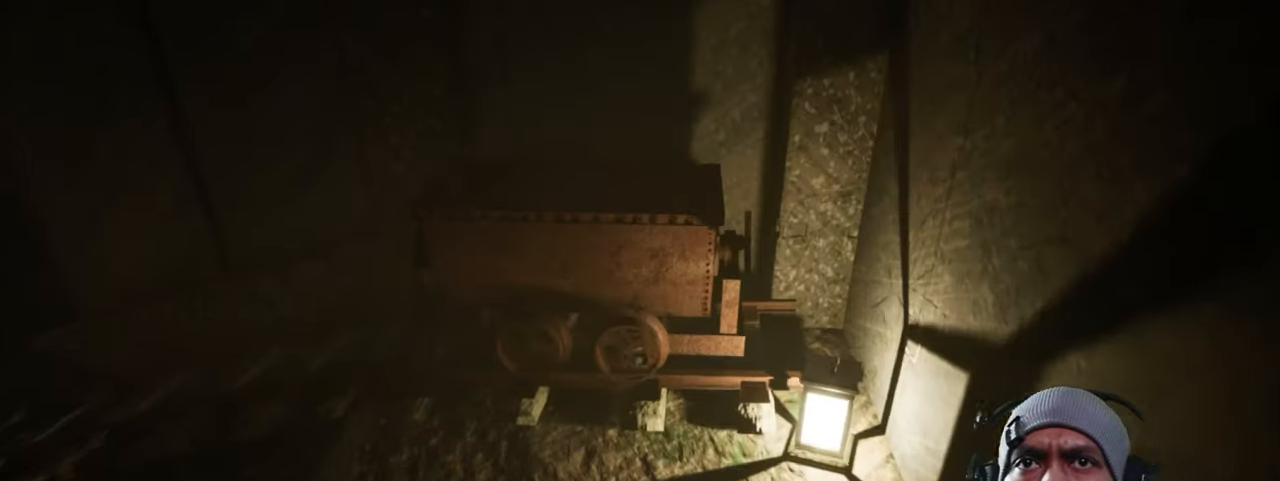
{"keys": [], "mouse": [], "events": [[67, "w", "up"]]}
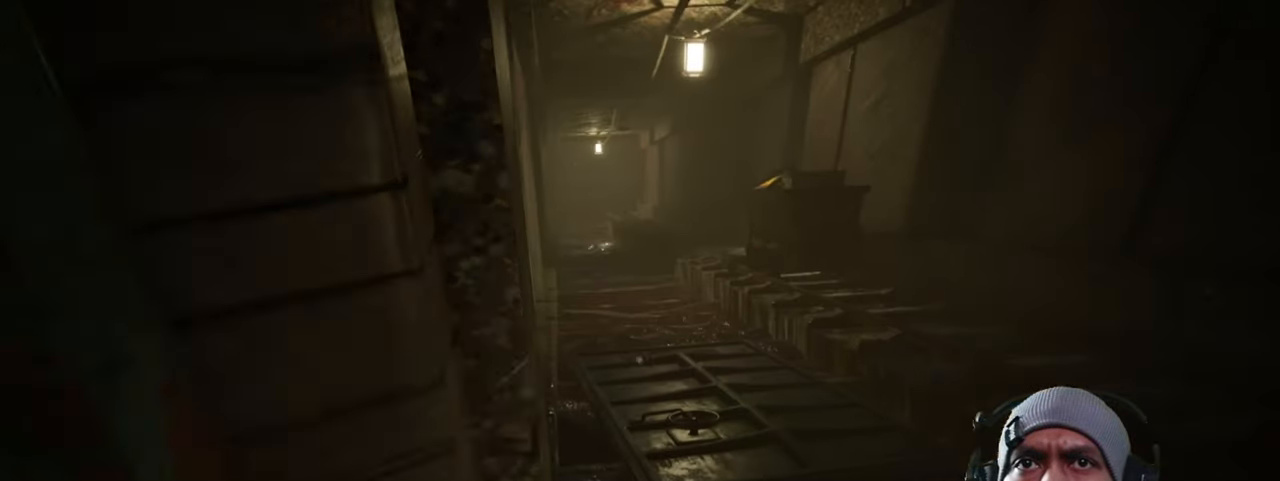
{"keys": ["w"], "mouse": [], "events": [[500, "w", "down"]]}
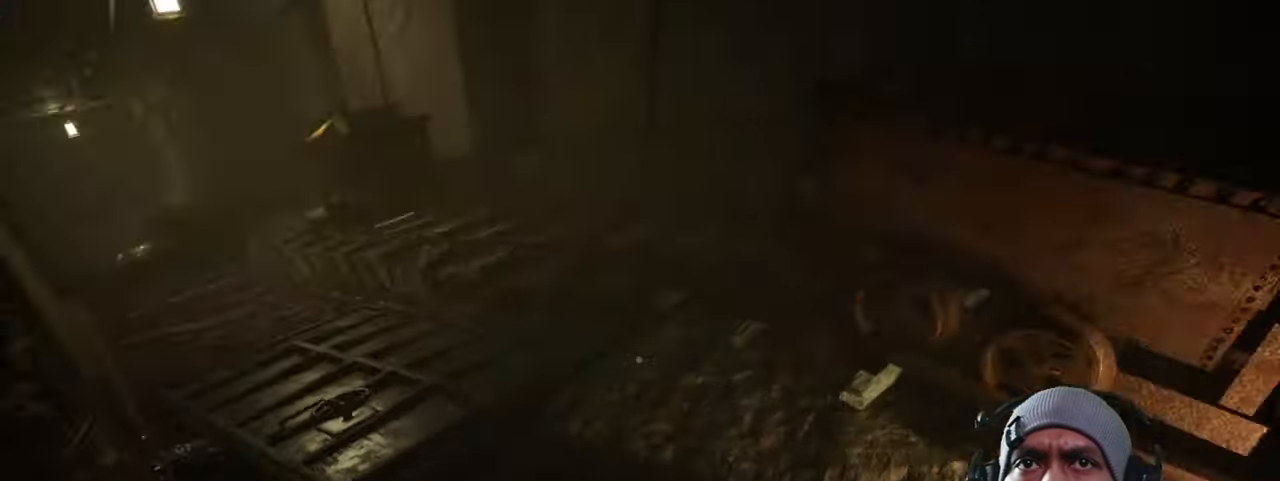
{"keys": [], "mouse": [], "events": [[483, "w", "up"]]}